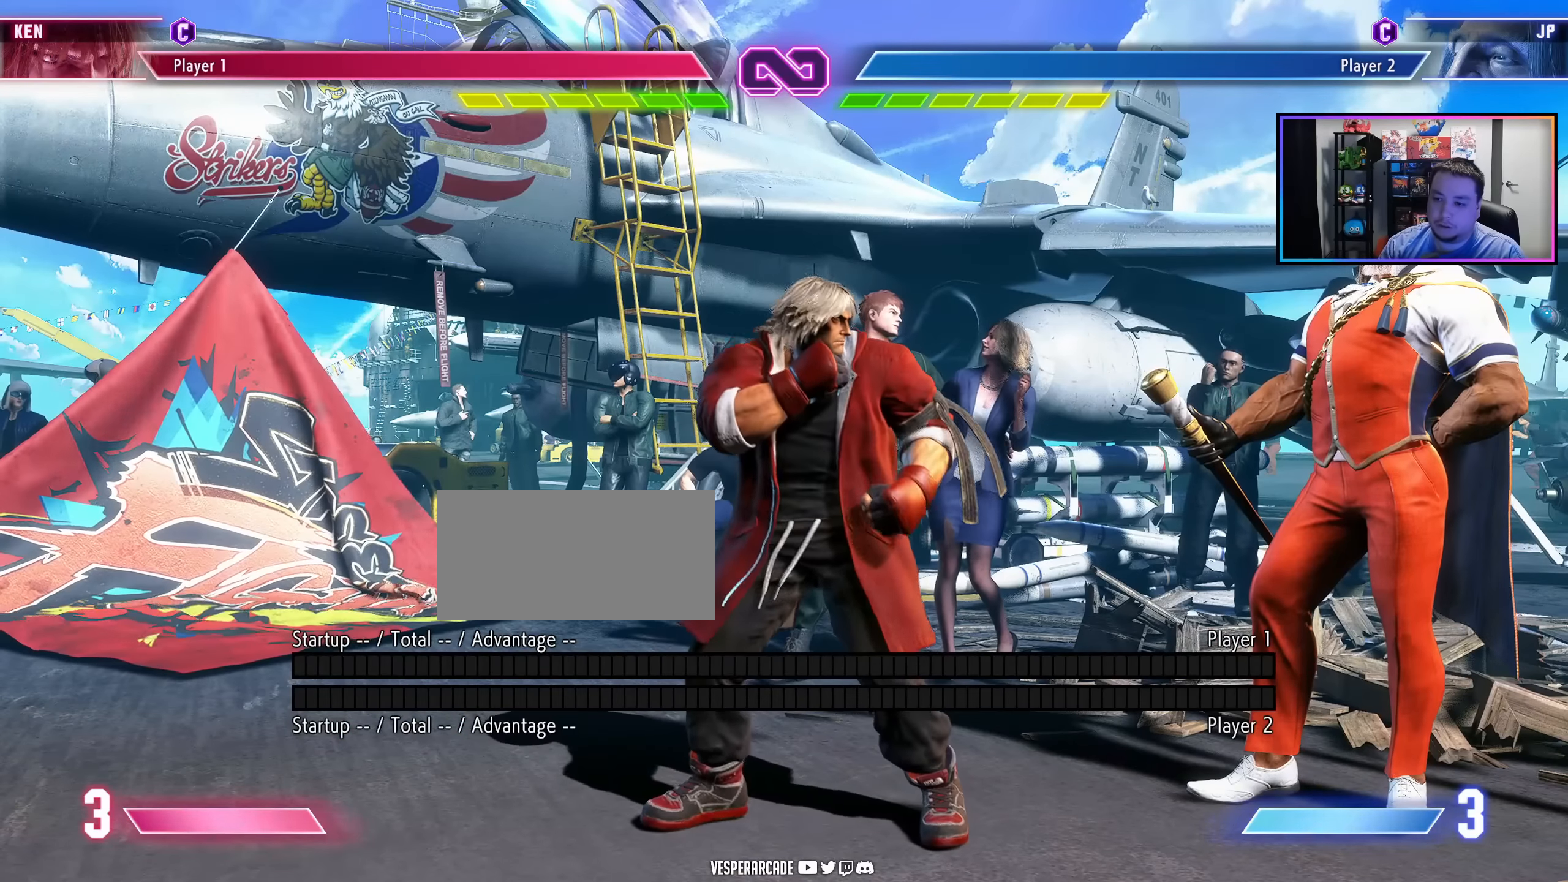
Gameplay with a controller (arcade stick); each line is a JSON object with the inputs held at the frame after it. "events" lists button and stick changes between this image and that frame as [ms after this image, input, new state], when the widget could be followed in between. Not read: L3 R3 other_buttons.
{"buttons": ["DPAD_RIGHT"], "events": [[167, "DPAD_RIGHT", "down"]]}
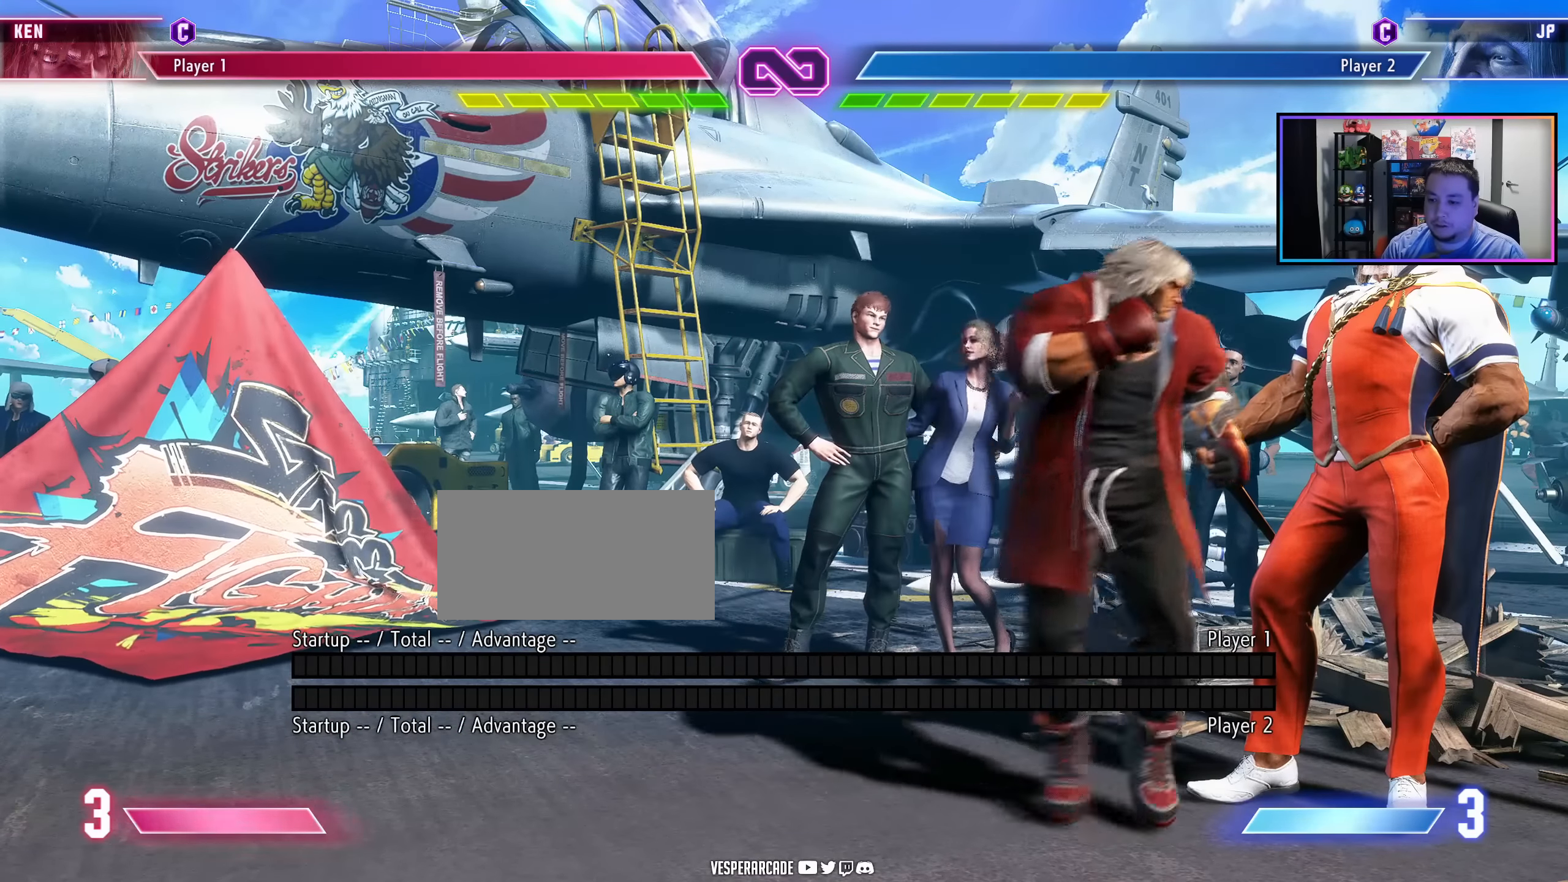
{"buttons": [], "events": [[150, "LK", "down"], [167, "LP", "down"], [250, "LP", "up"], [284, "LK", "up"], [300, "DPAD_RIGHT", "up"]]}
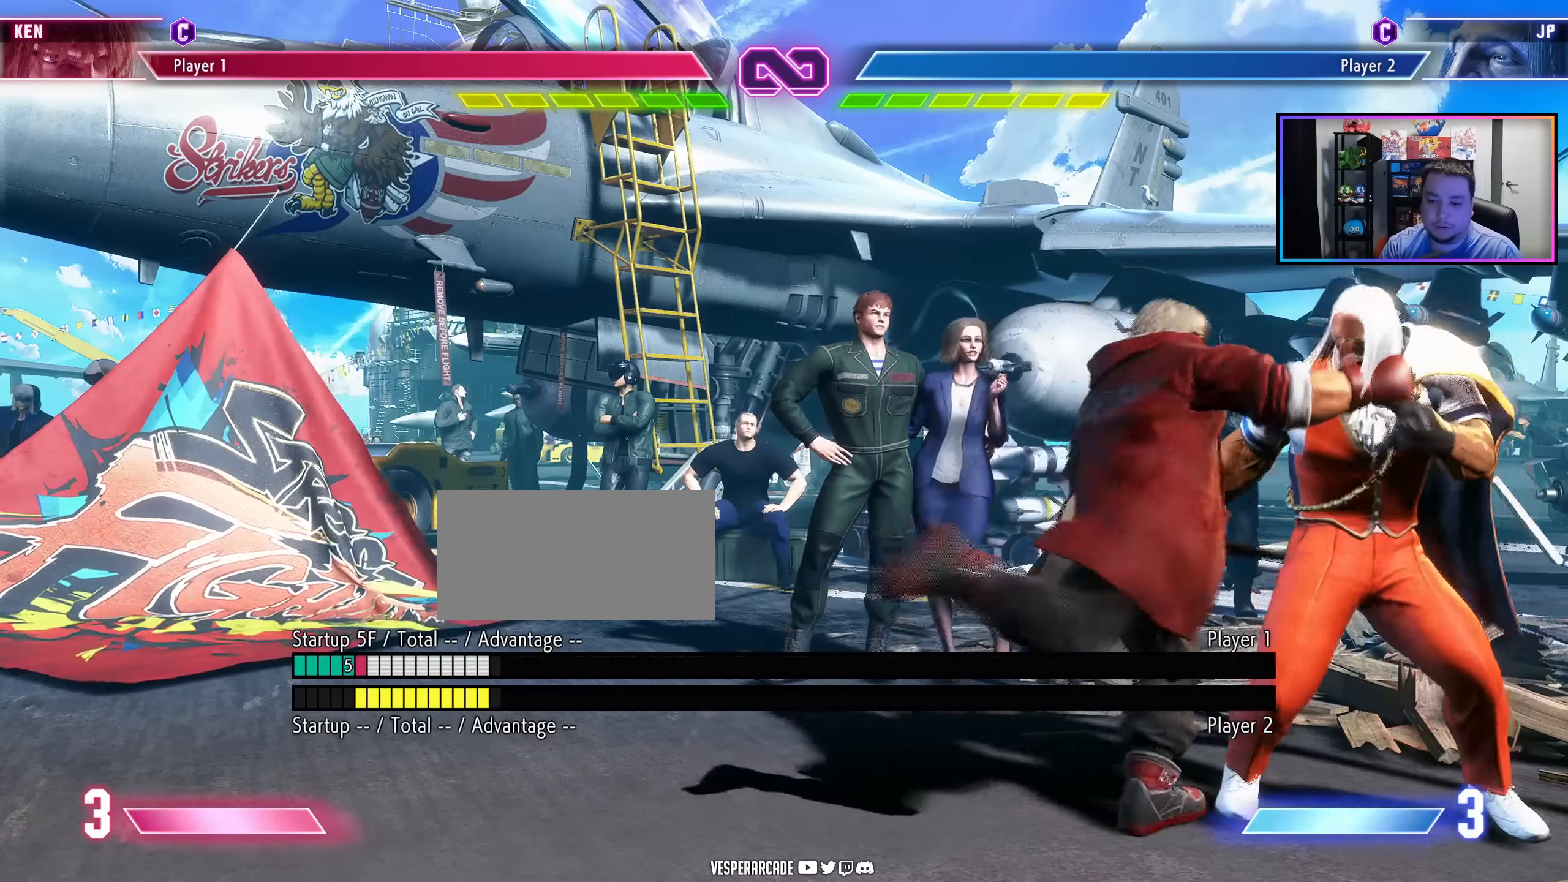
{"buttons": [], "events": []}
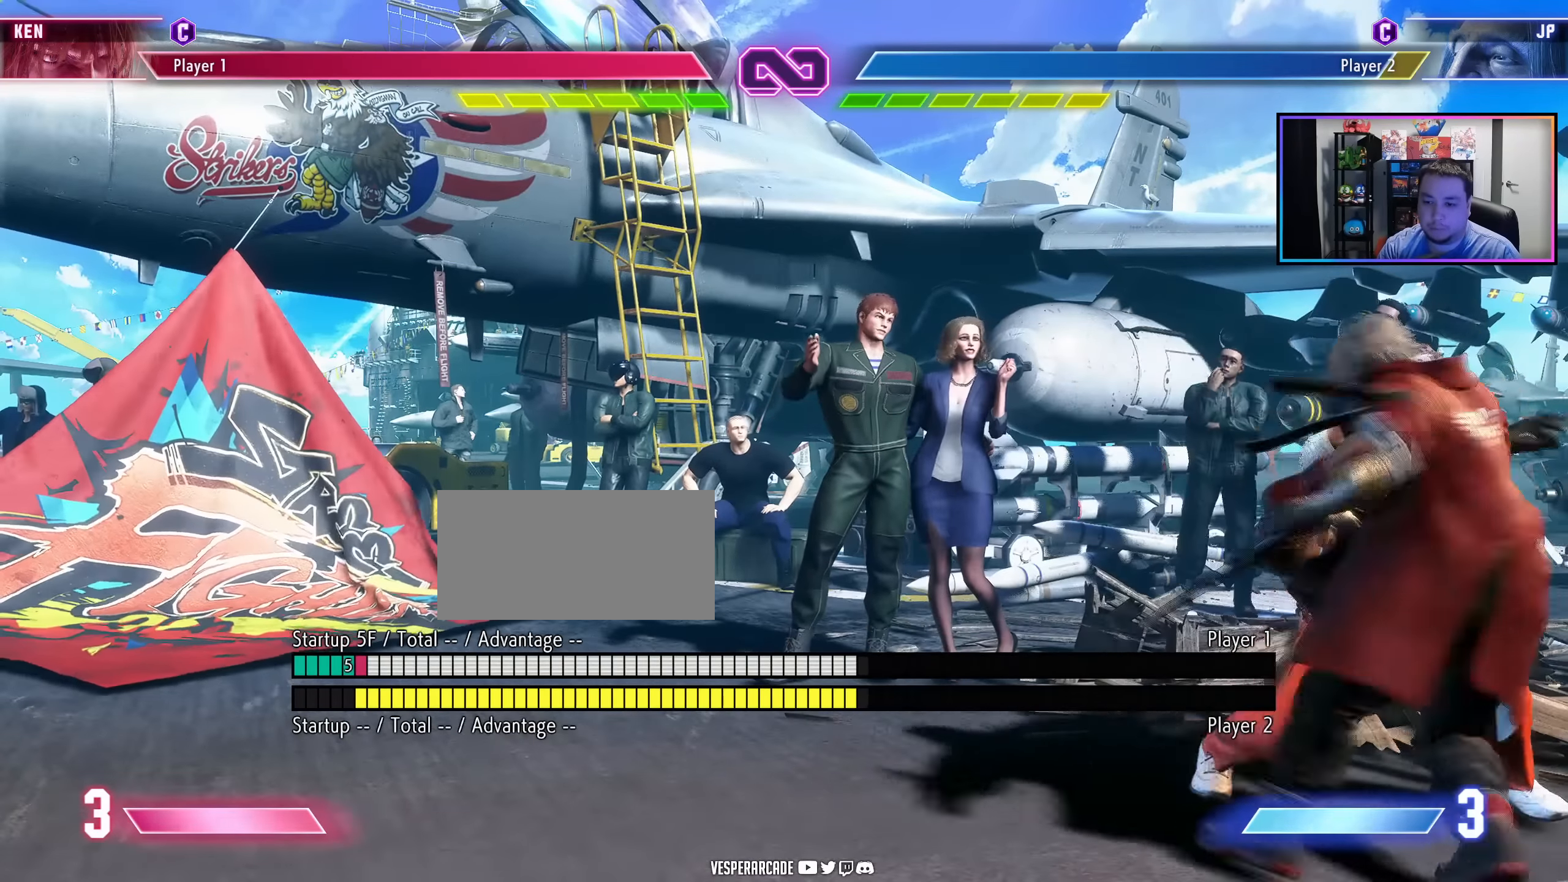
{"buttons": ["DPAD_RIGHT"], "events": [[200, "DPAD_RIGHT", "down"]]}
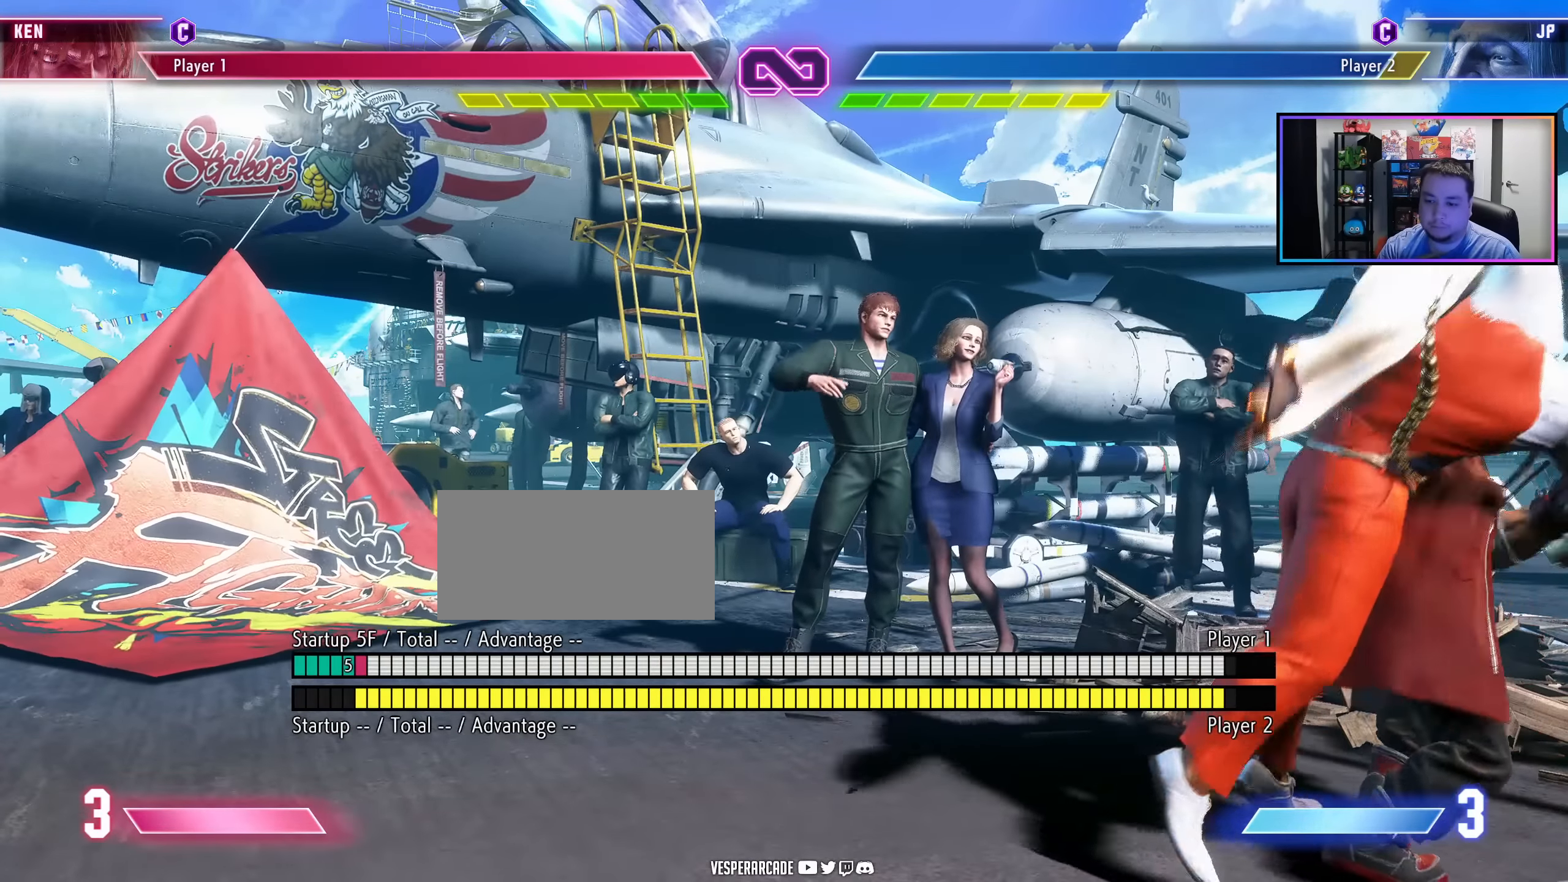
{"buttons": ["DPAD_RIGHT"], "events": []}